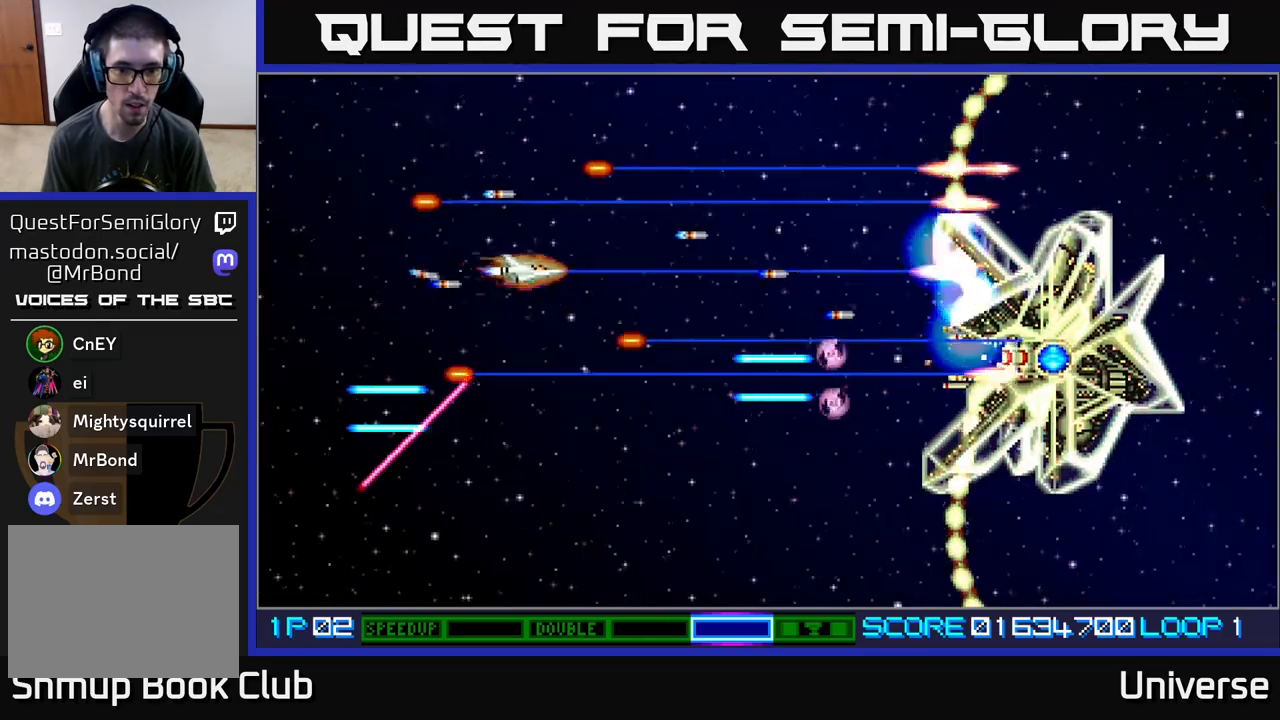
Gameplay with a controller (Xbox layout); each line is a JSON object with the inputs held at the frame after it. "events" lists button and stick changes between this image and that frame as [ms after this image, input, new state], when the widget could be followed in between. Not read: left_stick right_stick.
{"buttons": ["A"], "events": [[83, "DPAD_RIGHT", "up"], [183, "DPAD_LEFT", "down"], [200, "DPAD_DOWN", "up"], [217, "DPAD_UP", "down"], [317, "DPAD_LEFT", "up"], [350, "DPAD_RIGHT", "down"], [350, "DPAD_UP", "up"], [417, "DPAD_RIGHT", "up"]]}
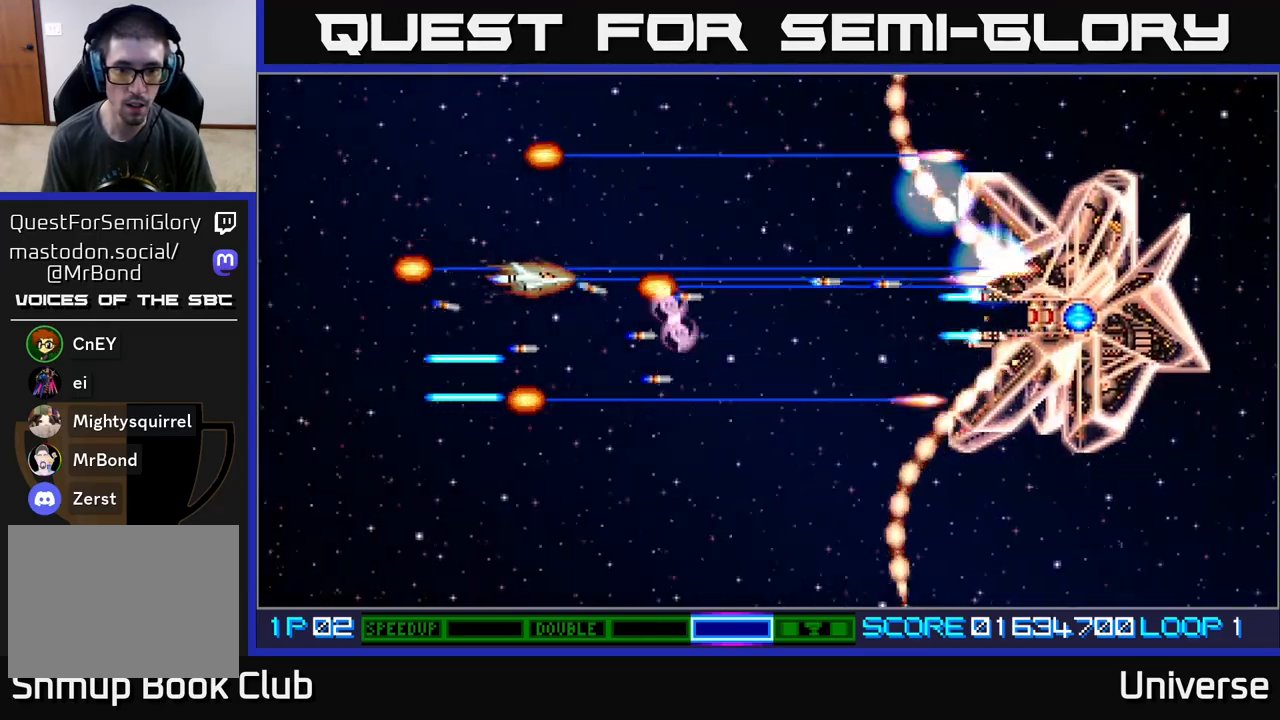
{"buttons": ["A", "DPAD_LEFT"], "events": [[67, "DPAD_DOWN", "down"], [117, "DPAD_LEFT", "down"], [133, "DPAD_DOWN", "up"]]}
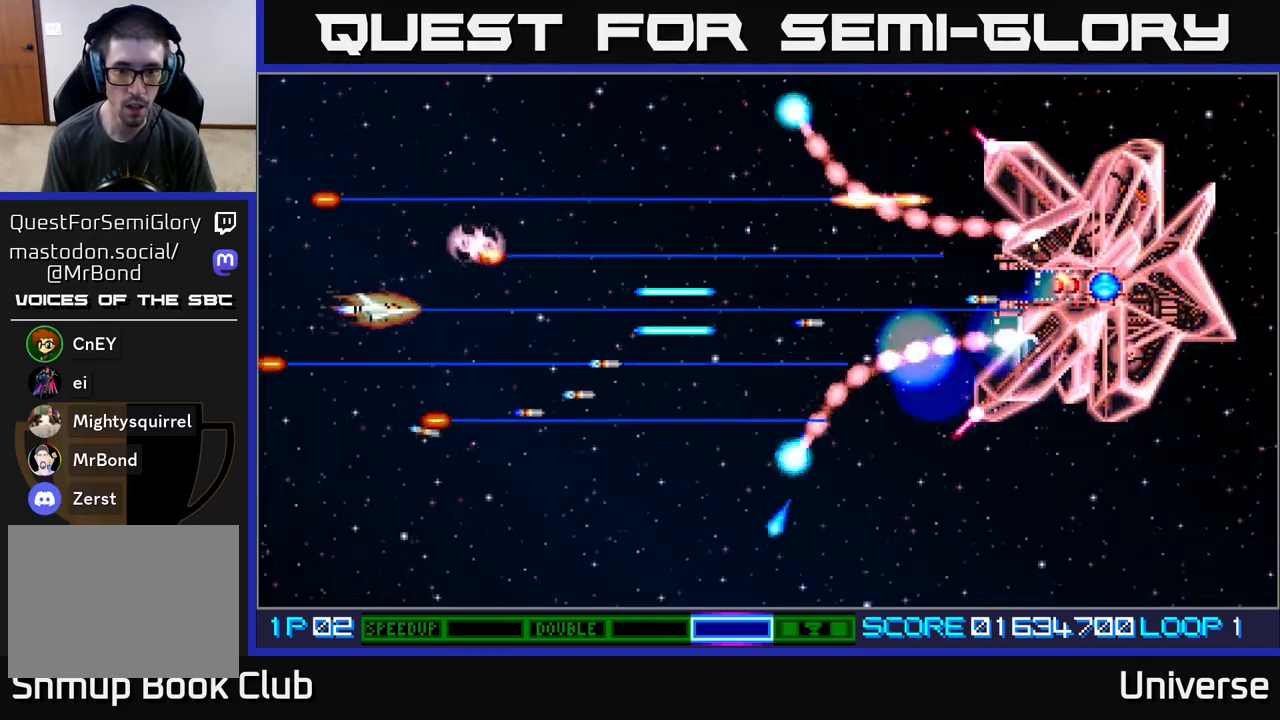
{"buttons": ["A", "DPAD_DOWN"], "events": [[33, "DPAD_LEFT", "up"], [133, "DPAD_DOWN", "down"]]}
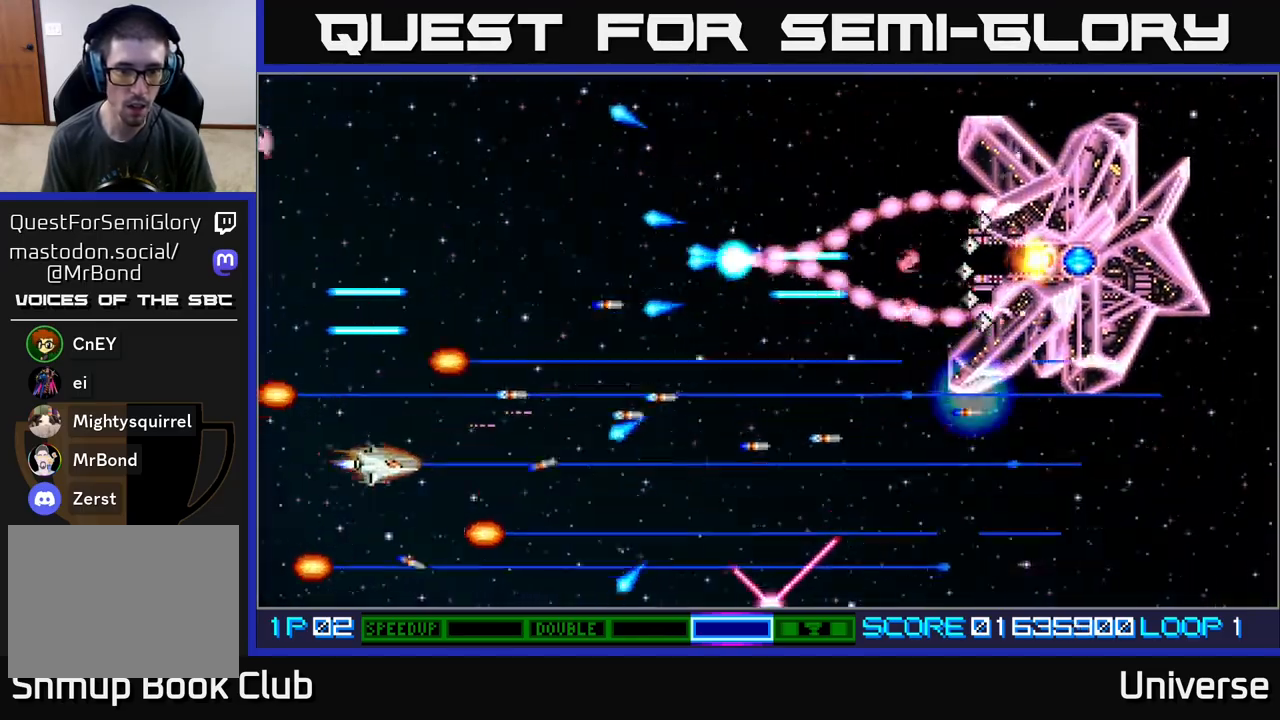
{"buttons": ["A"], "events": [[100, "DPAD_RIGHT", "down"], [150, "DPAD_RIGHT", "up"], [167, "DPAD_DOWN", "up"], [167, "DPAD_LEFT", "down"], [200, "DPAD_UP", "down"], [333, "DPAD_LEFT", "up"], [350, "DPAD_RIGHT", "down"], [367, "DPAD_UP", "up"], [467, "DPAD_RIGHT", "up"]]}
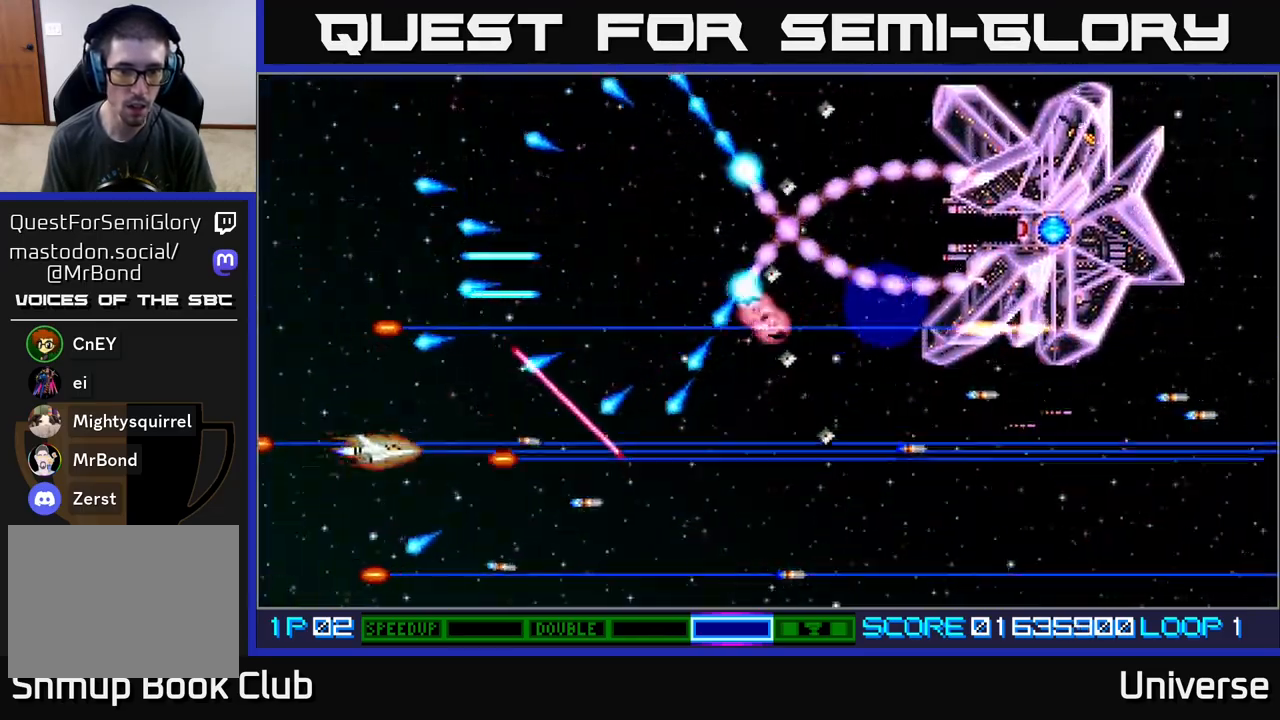
{"buttons": ["A"], "events": [[150, "DPAD_DOWN", "down"], [267, "DPAD_RIGHT", "down"], [333, "DPAD_DOWN", "up"], [350, "DPAD_RIGHT", "up"]]}
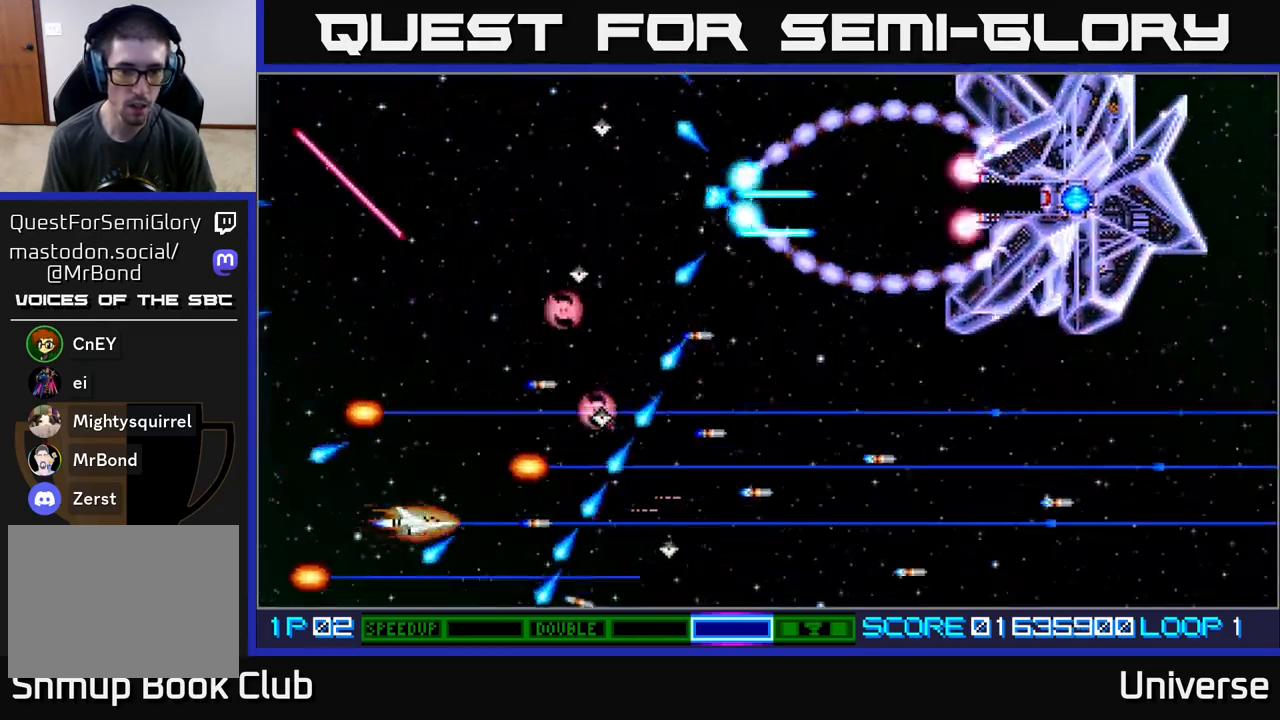
{"buttons": ["A", "DPAD_DOWN", "DPAD_LEFT"], "events": [[50, "DPAD_LEFT", "down"], [83, "DPAD_UP", "down"], [167, "DPAD_LEFT", "up"], [300, "DPAD_DOWN", "down"], [300, "DPAD_UP", "up"], [500, "DPAD_LEFT", "down"]]}
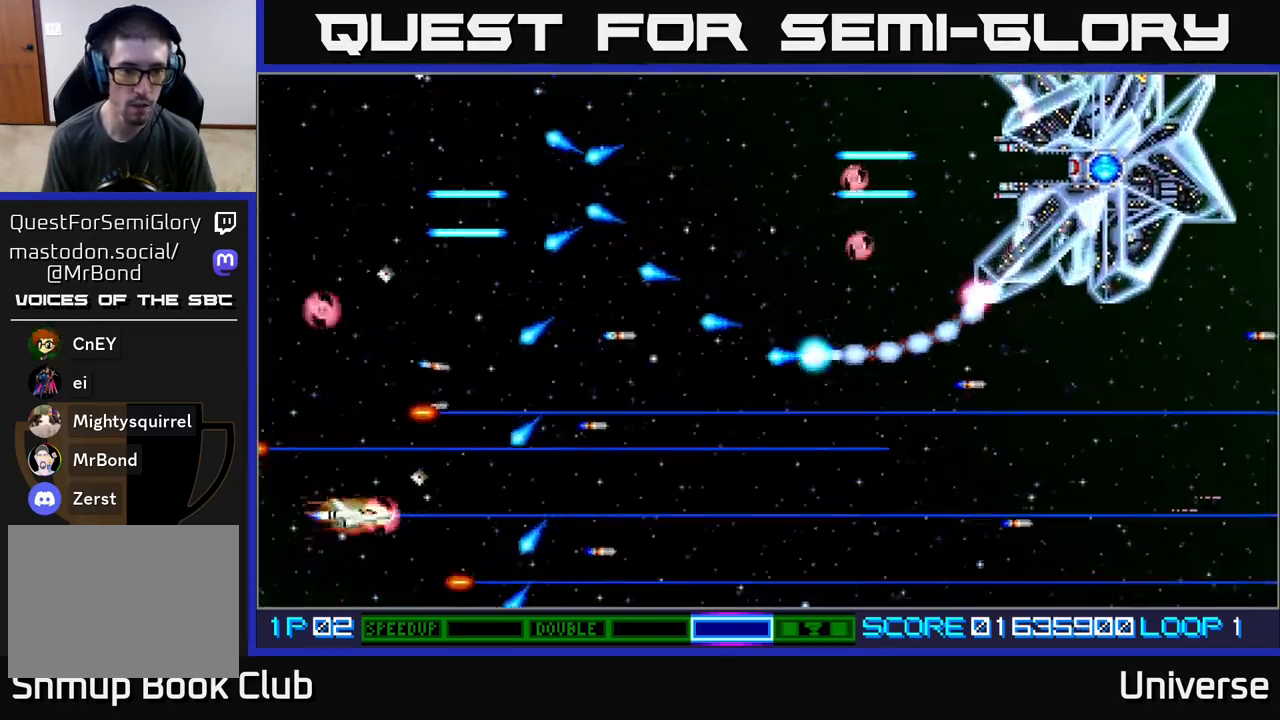
{"buttons": ["A", "DPAD_LEFT"], "events": [[233, "DPAD_LEFT", "up"], [250, "DPAD_RIGHT", "down"], [450, "DPAD_RIGHT", "up"], [467, "DPAD_DOWN", "up"], [467, "DPAD_LEFT", "down"]]}
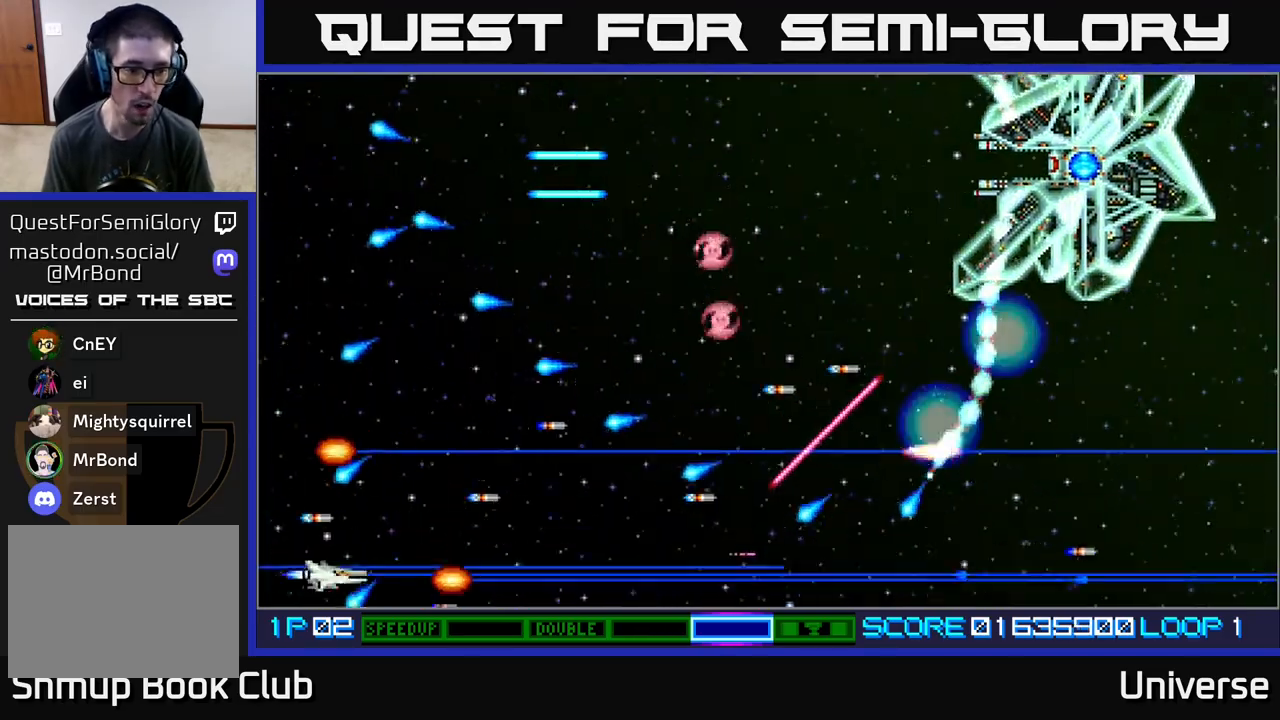
{"buttons": ["A", "DPAD_UP"], "events": [[17, "DPAD_UP", "down"], [233, "DPAD_LEFT", "up"], [233, "DPAD_RIGHT", "down"], [233, "DPAD_UP", "up"], [267, "DPAD_DOWN", "down"], [450, "DPAD_DOWN", "up"], [450, "DPAD_RIGHT", "up"], [467, "DPAD_UP", "down"]]}
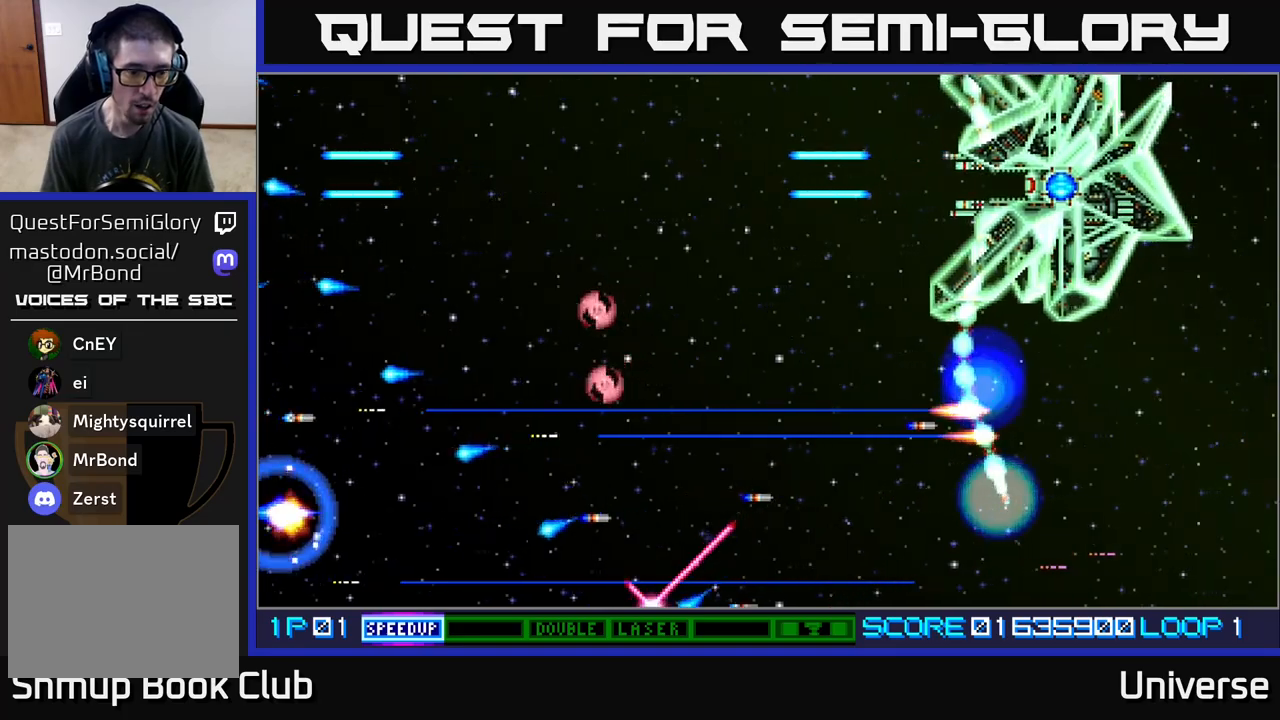
{"buttons": [], "events": [[33, "DPAD_DOWN", "down"], [33, "DPAD_RIGHT", "down"], [33, "DPAD_UP", "up"], [133, "DPAD_DOWN", "up"], [200, "DPAD_RIGHT", "up"], [483, "A", "up"]]}
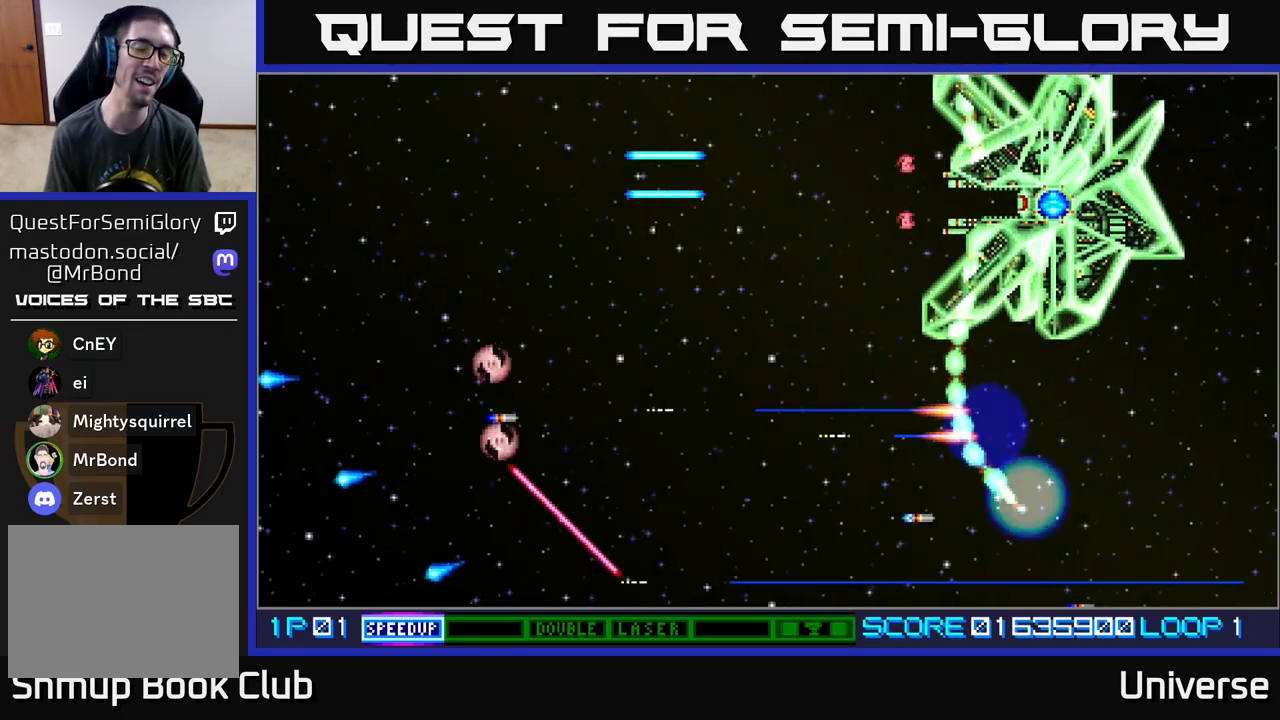
{"buttons": ["A"], "events": [[267, "A", "down"]]}
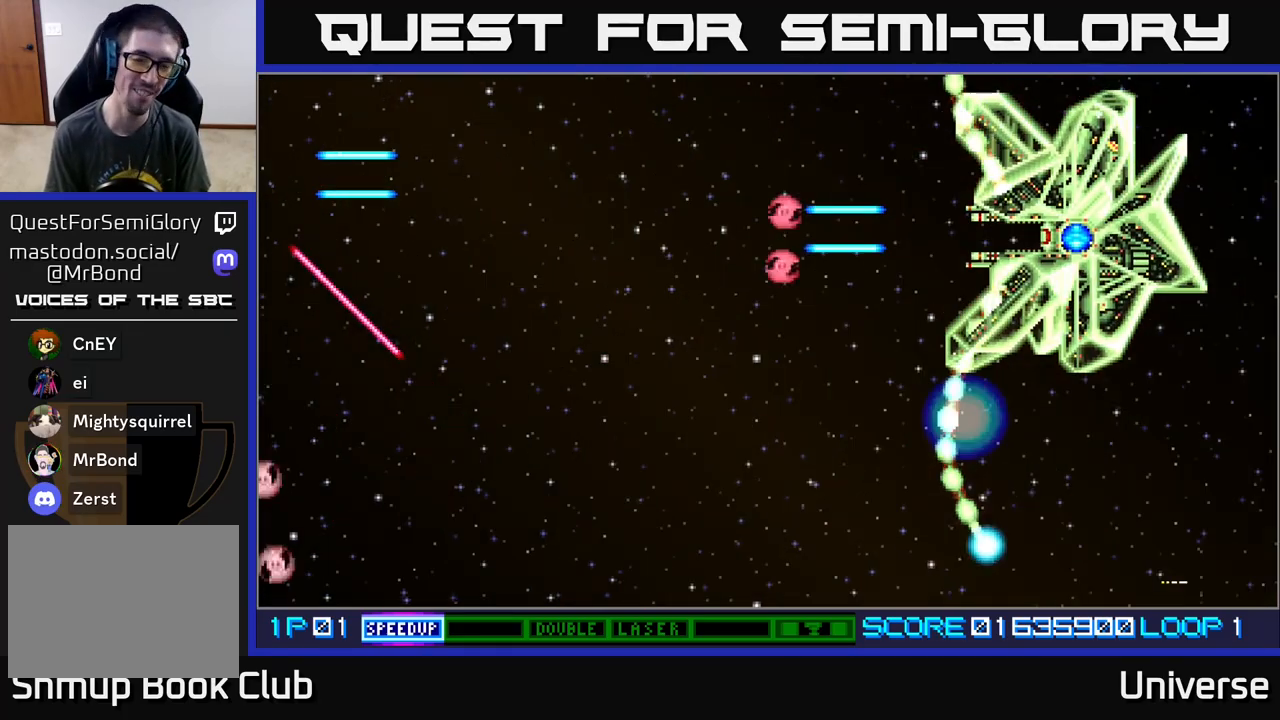
{"buttons": ["A", "DPAD_RIGHT"], "events": [[67, "DPAD_RIGHT", "down"], [233, "DPAD_UP", "down"], [350, "DPAD_UP", "up"]]}
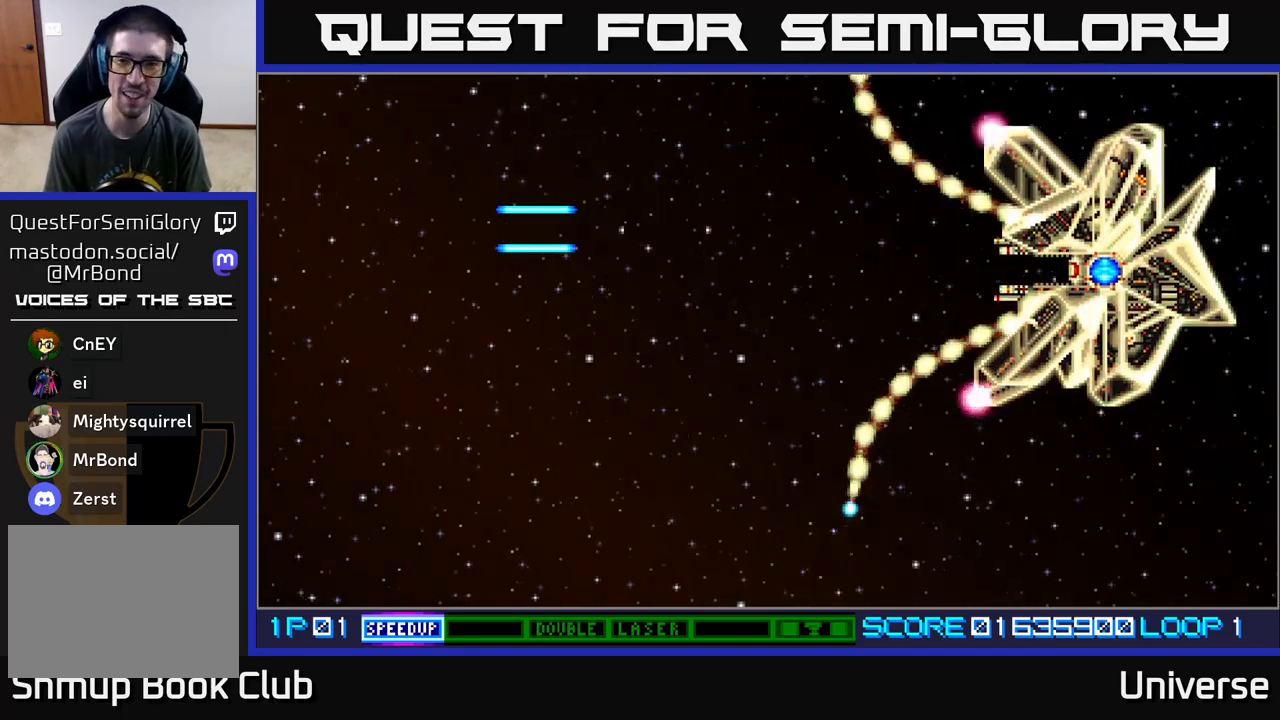
{"buttons": ["A", "DPAD_RIGHT"], "events": []}
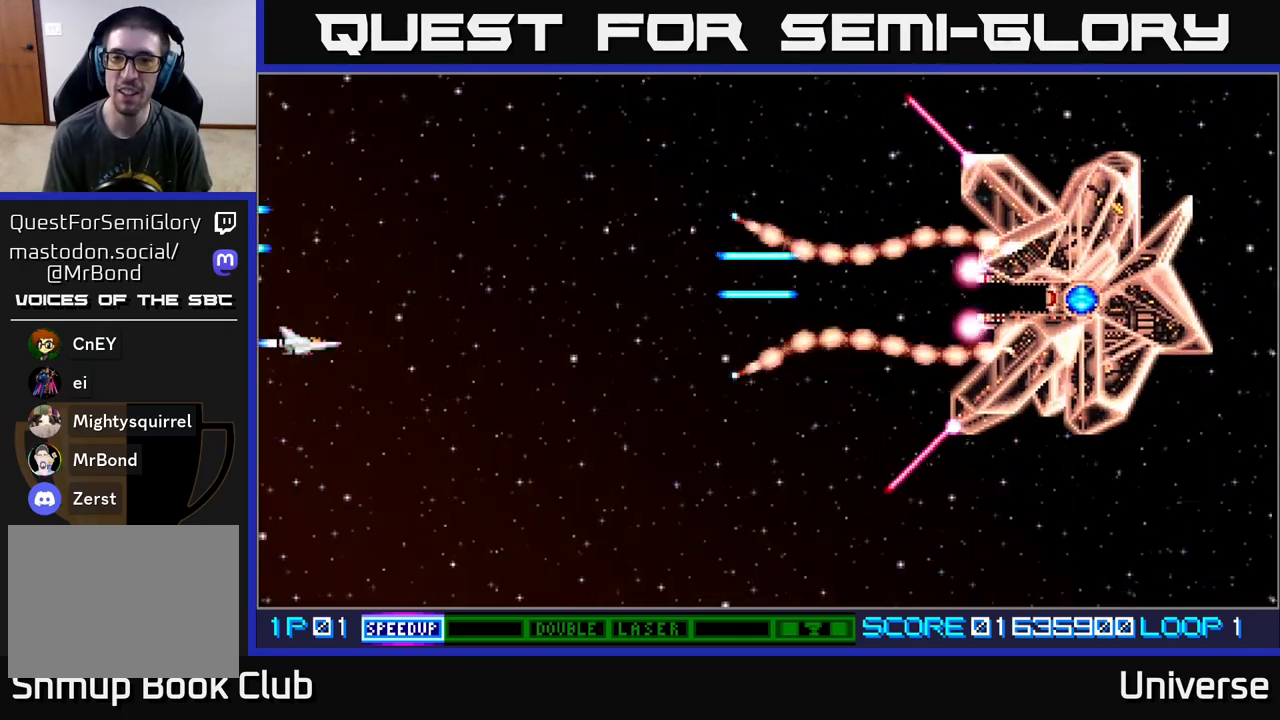
{"buttons": ["A", "DPAD_RIGHT"], "events": []}
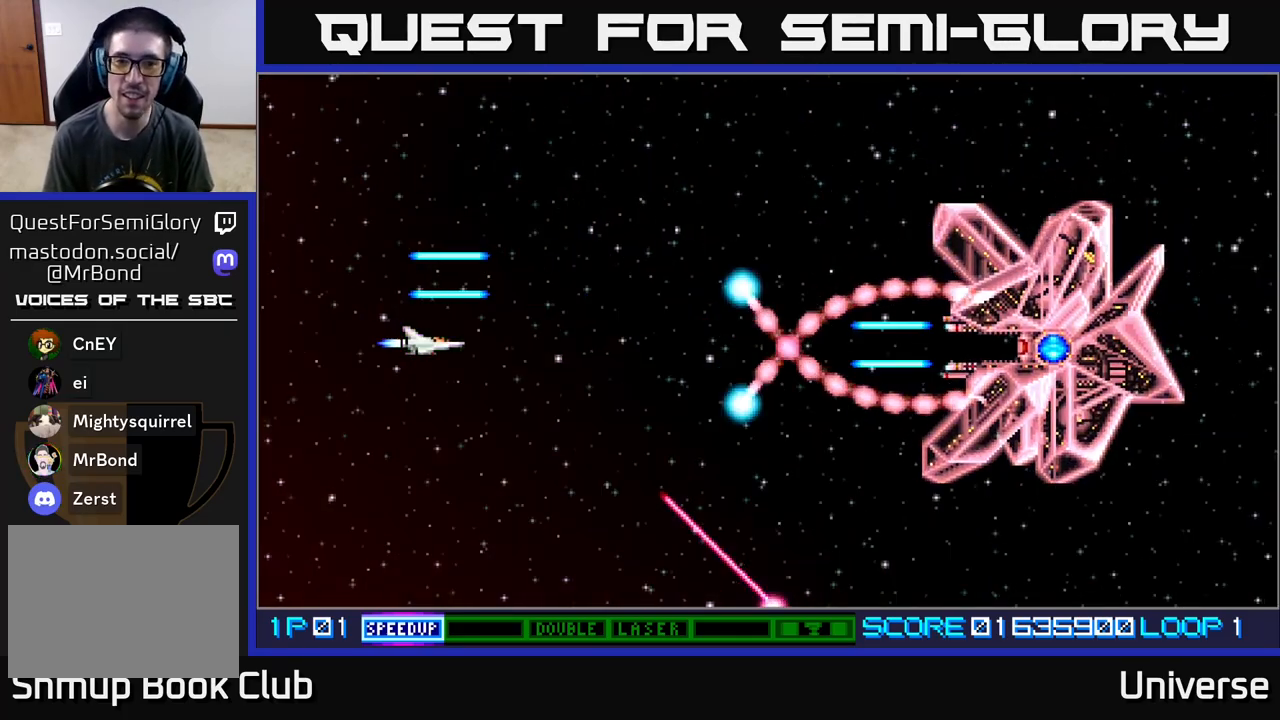
{"buttons": ["A", "DPAD_RIGHT"], "events": [[67, "DPAD_DOWN", "down"], [317, "DPAD_DOWN", "up"]]}
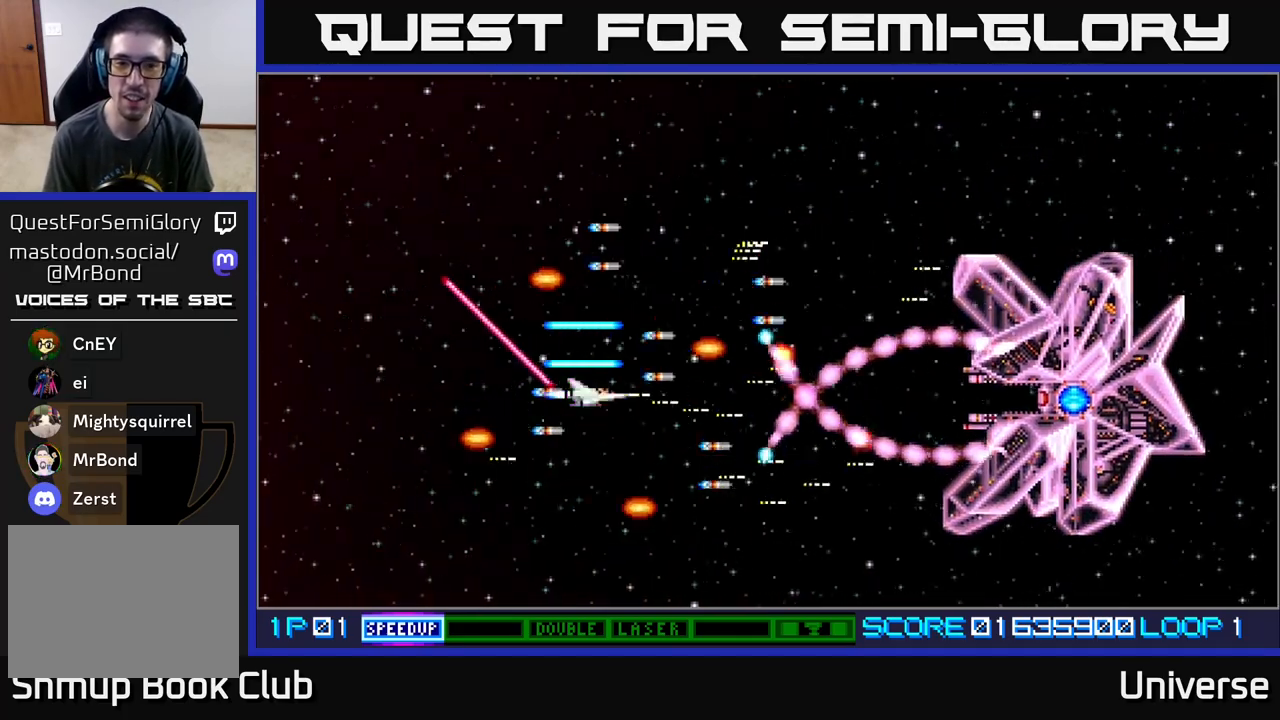
{"buttons": ["A", "DPAD_DOWN", "DPAD_RIGHT"], "events": [[183, "DPAD_DOWN", "down"], [283, "DPAD_DOWN", "up"], [467, "DPAD_DOWN", "down"]]}
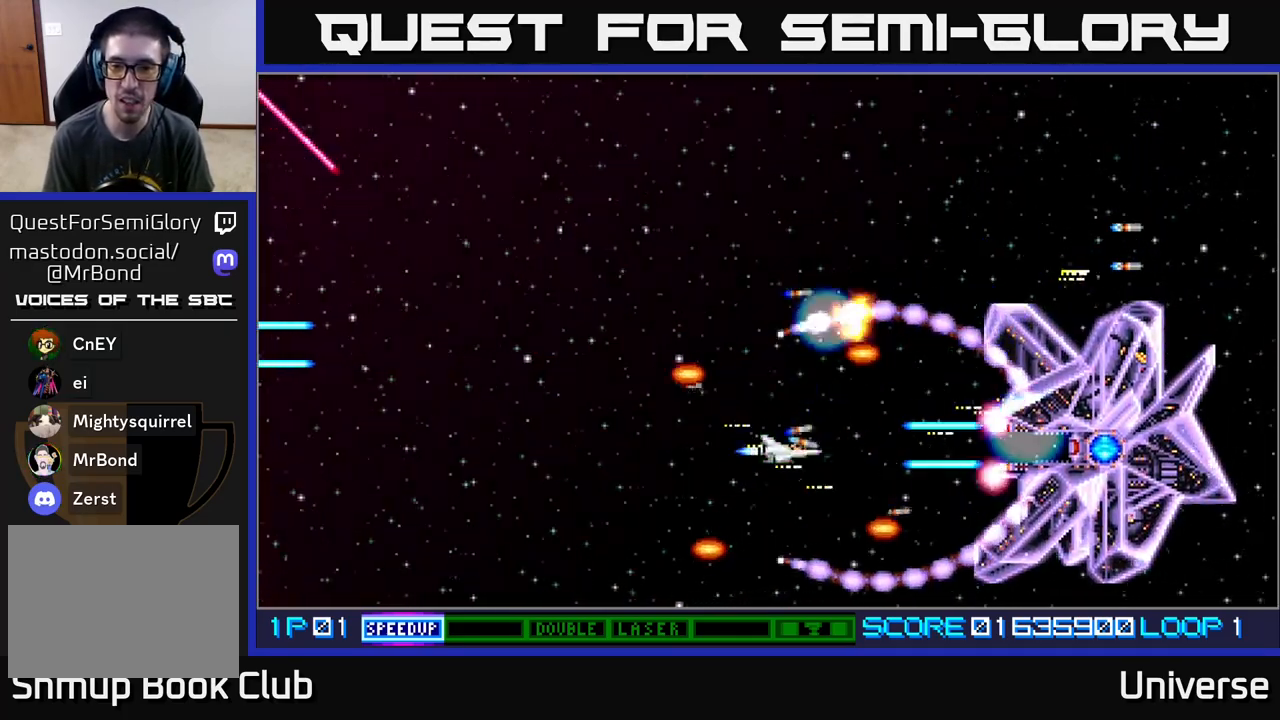
{"buttons": ["A", "DPAD_DOWN", "DPAD_RIGHT"], "events": [[83, "DPAD_DOWN", "up"], [450, "DPAD_DOWN", "down"]]}
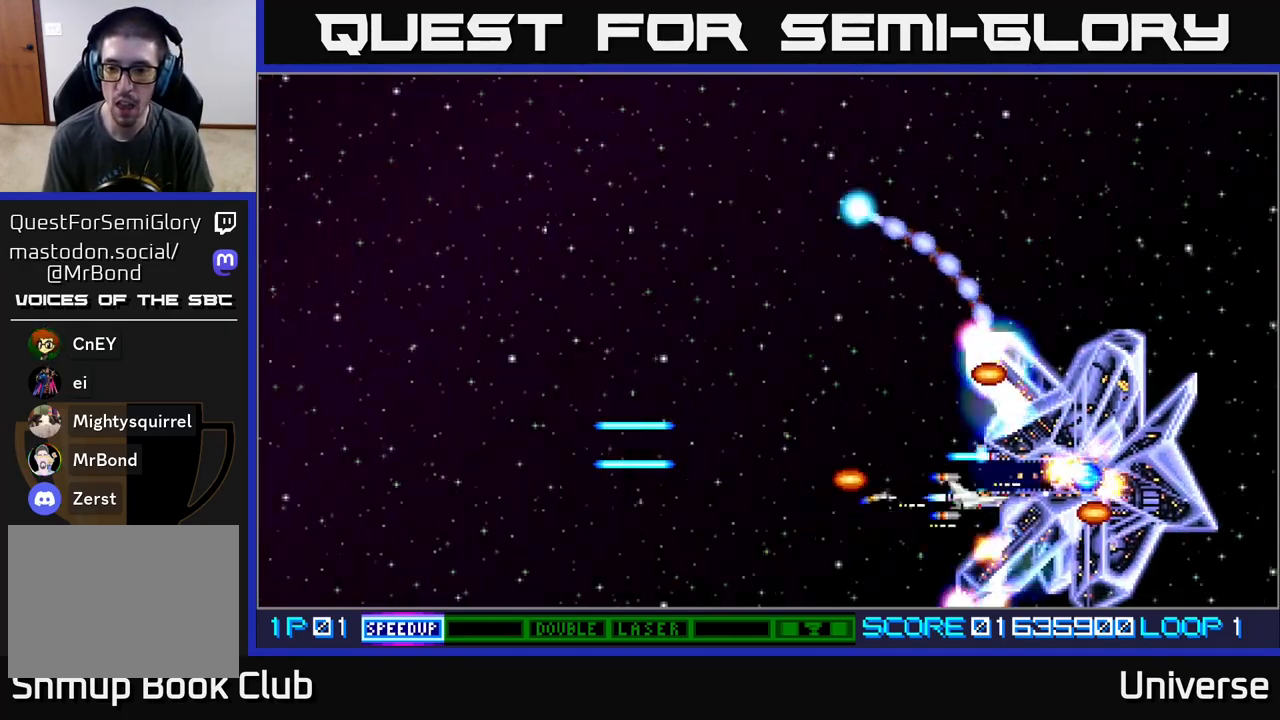
{"buttons": ["A"], "events": [[17, "DPAD_DOWN", "up"], [17, "DPAD_RIGHT", "up"], [200, "DPAD_UP", "down"], [267, "DPAD_UP", "up"]]}
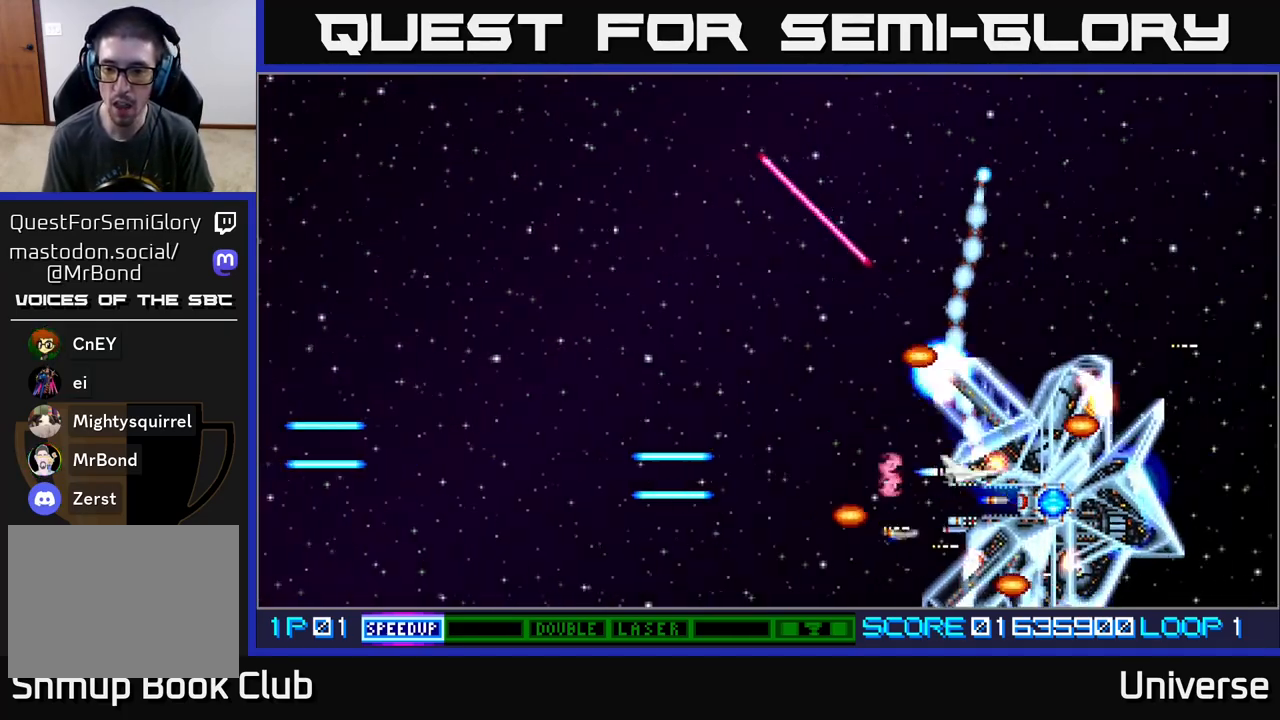
{"buttons": ["A", "DPAD_LEFT"], "events": [[17, "DPAD_DOWN", "down"], [17, "DPAD_LEFT", "down"], [133, "DPAD_LEFT", "up"], [150, "DPAD_DOWN", "up"], [183, "DPAD_LEFT", "down"], [400, "DPAD_DOWN", "down"], [467, "DPAD_DOWN", "up"]]}
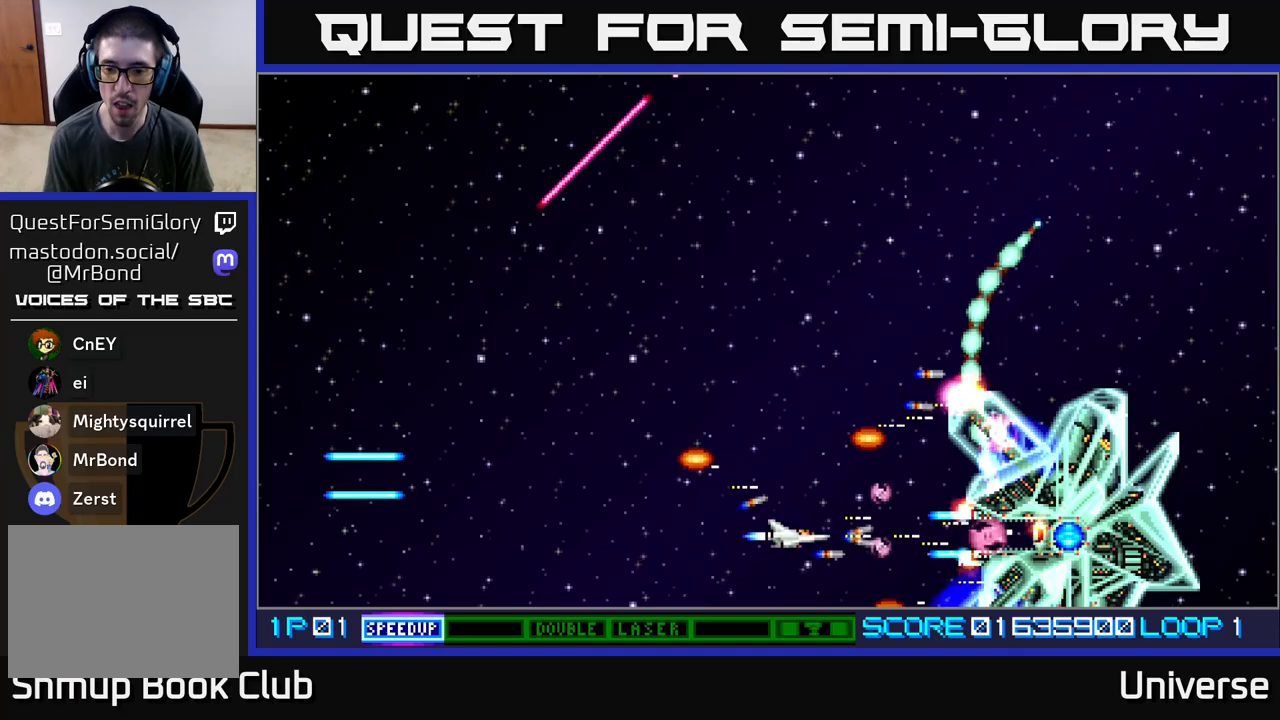
{"buttons": ["A", "DPAD_UP", "DPAD_LEFT"], "events": [[433, "DPAD_UP", "down"]]}
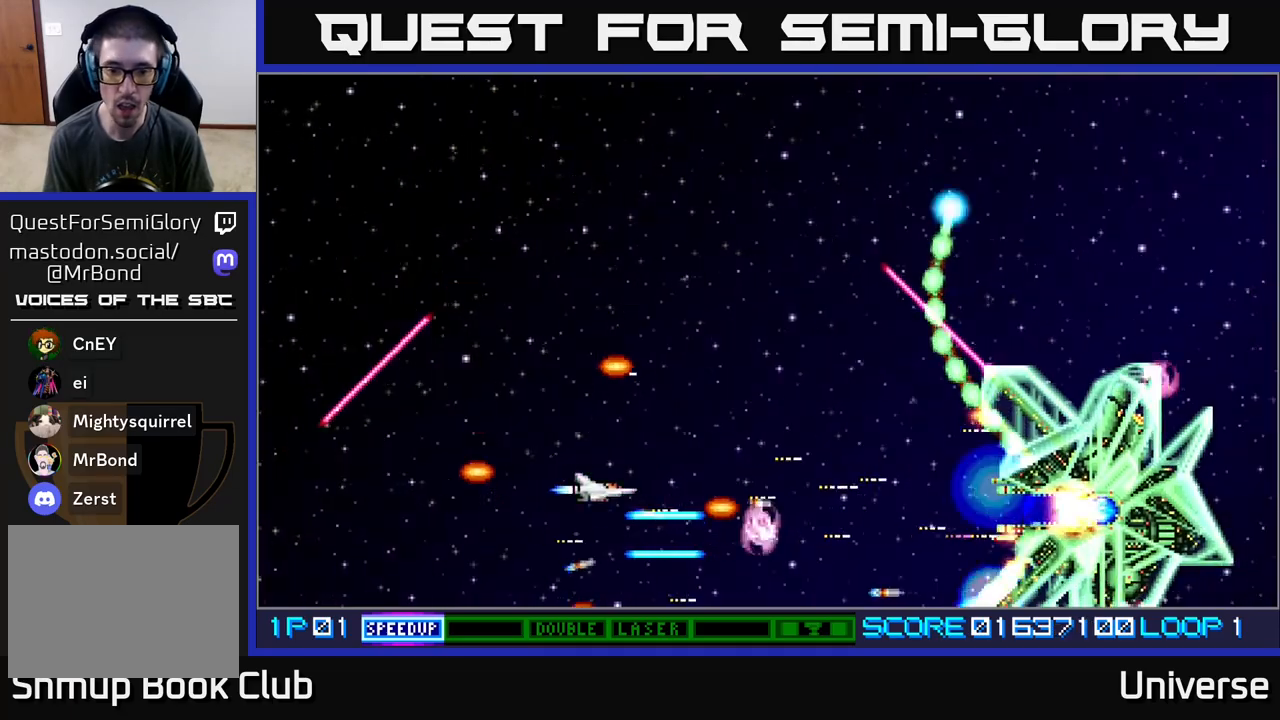
{"buttons": ["A", "DPAD_LEFT"], "events": [[67, "DPAD_UP", "up"], [200, "DPAD_UP", "down"], [283, "DPAD_UP", "up"], [300, "DPAD_LEFT", "up"], [433, "DPAD_LEFT", "down"]]}
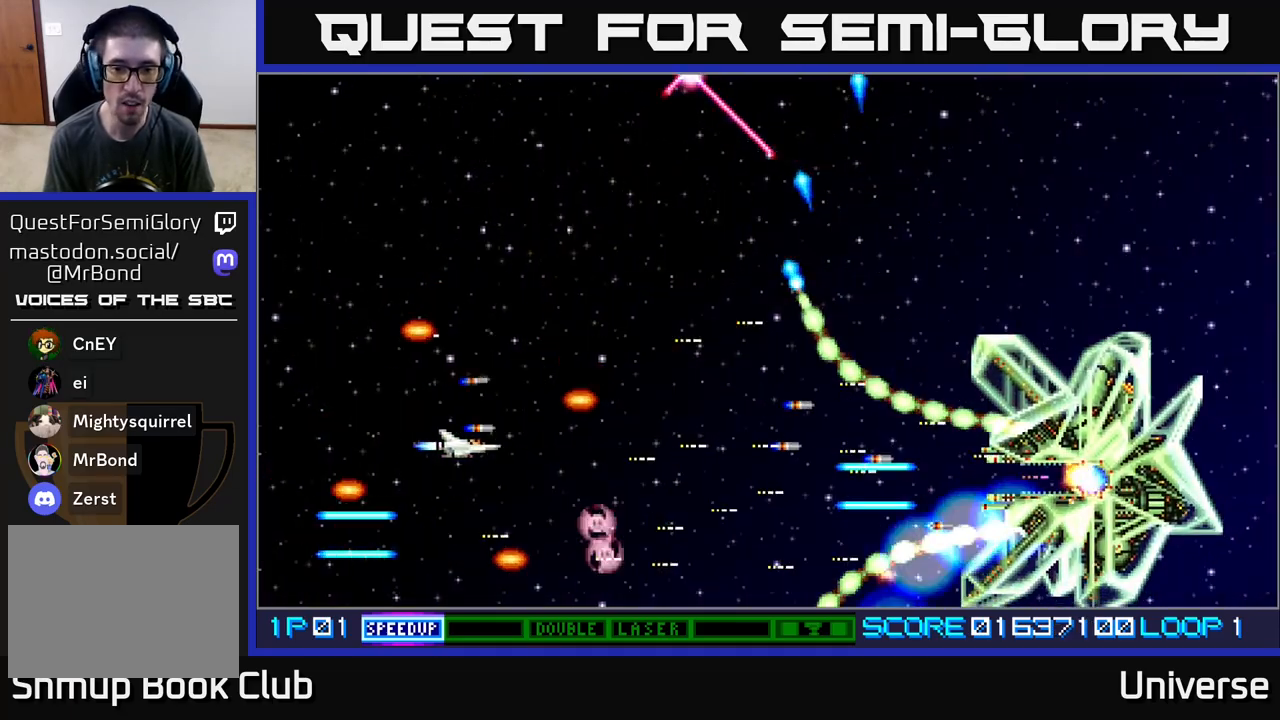
{"buttons": ["A", "DPAD_UP", "DPAD_LEFT"], "events": [[83, "DPAD_LEFT", "up"], [150, "DPAD_UP", "down"], [200, "DPAD_LEFT", "down"], [317, "DPAD_LEFT", "up"], [383, "DPAD_LEFT", "down"], [417, "DPAD_UP", "up"], [467, "DPAD_UP", "down"]]}
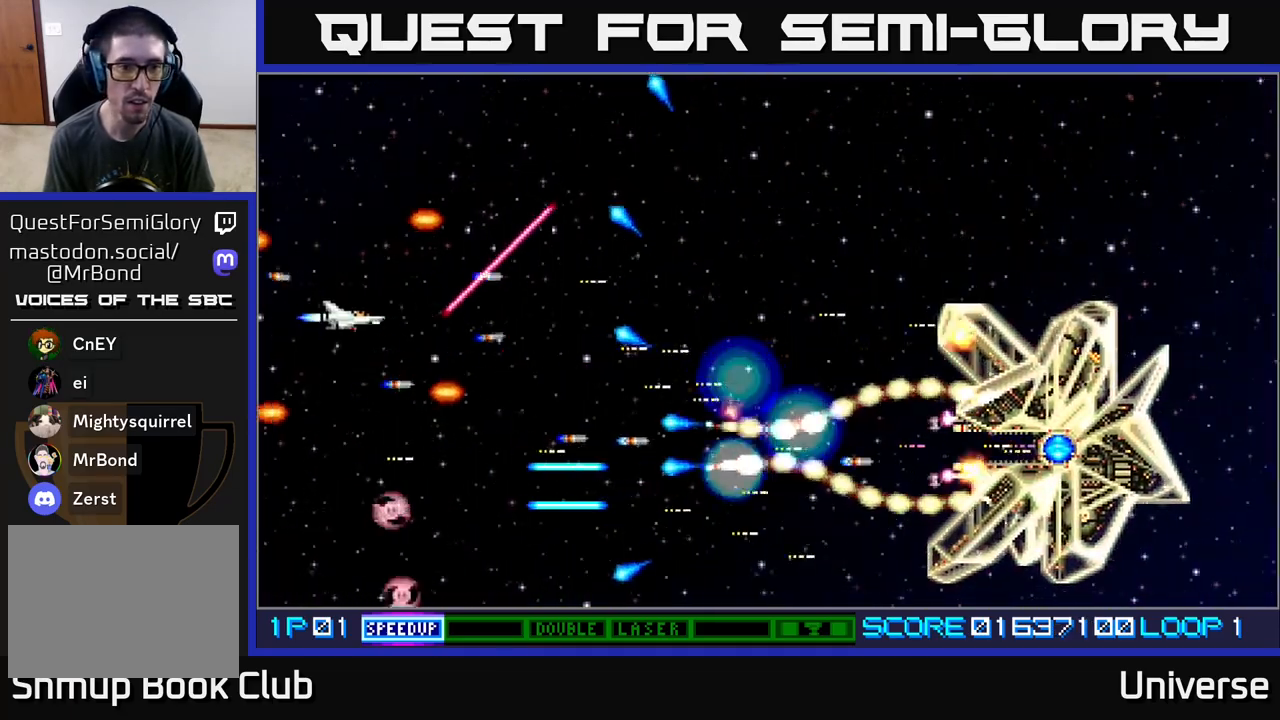
{"buttons": ["A", "DPAD_DOWN"], "events": [[117, "DPAD_LEFT", "up"], [200, "DPAD_UP", "up"], [483, "DPAD_DOWN", "down"]]}
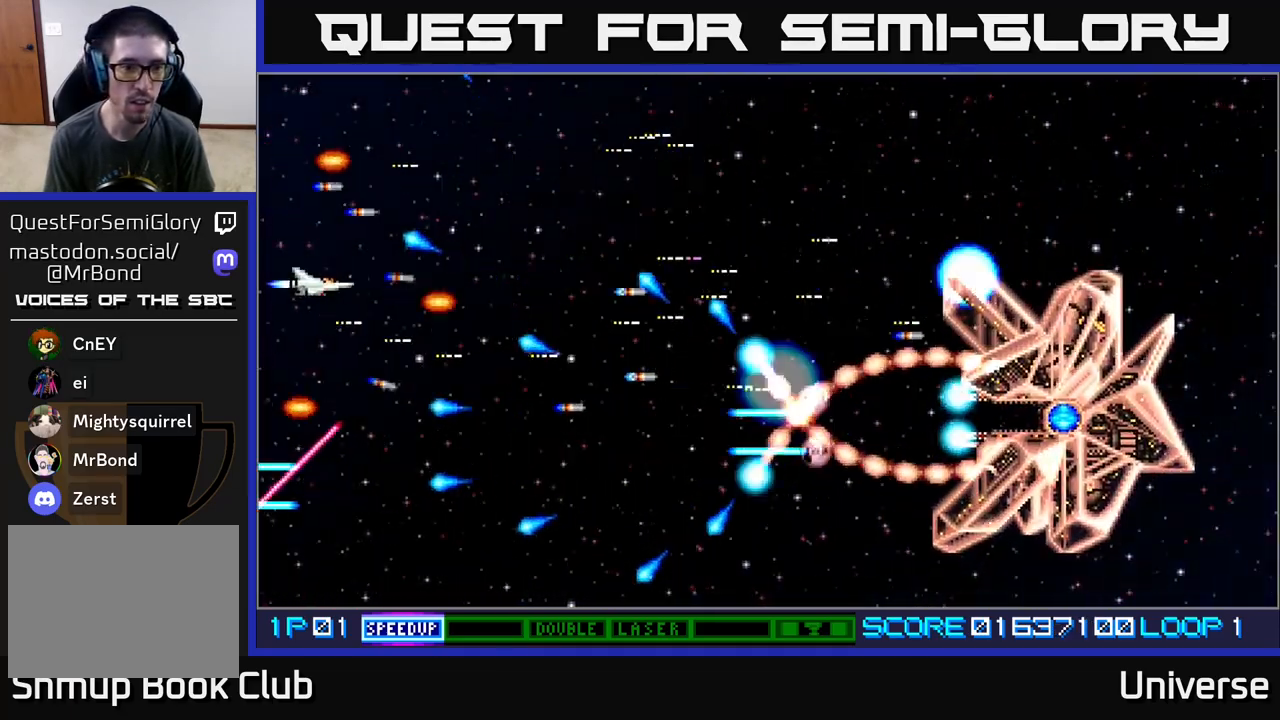
{"buttons": ["A", "DPAD_DOWN", "DPAD_RIGHT"], "events": [[83, "DPAD_DOWN", "up"], [167, "DPAD_LEFT", "down"], [167, "DPAD_UP", "down"], [183, "DPAD_LEFT", "up"], [283, "DPAD_RIGHT", "down"], [450, "DPAD_UP", "up"], [467, "DPAD_DOWN", "down"]]}
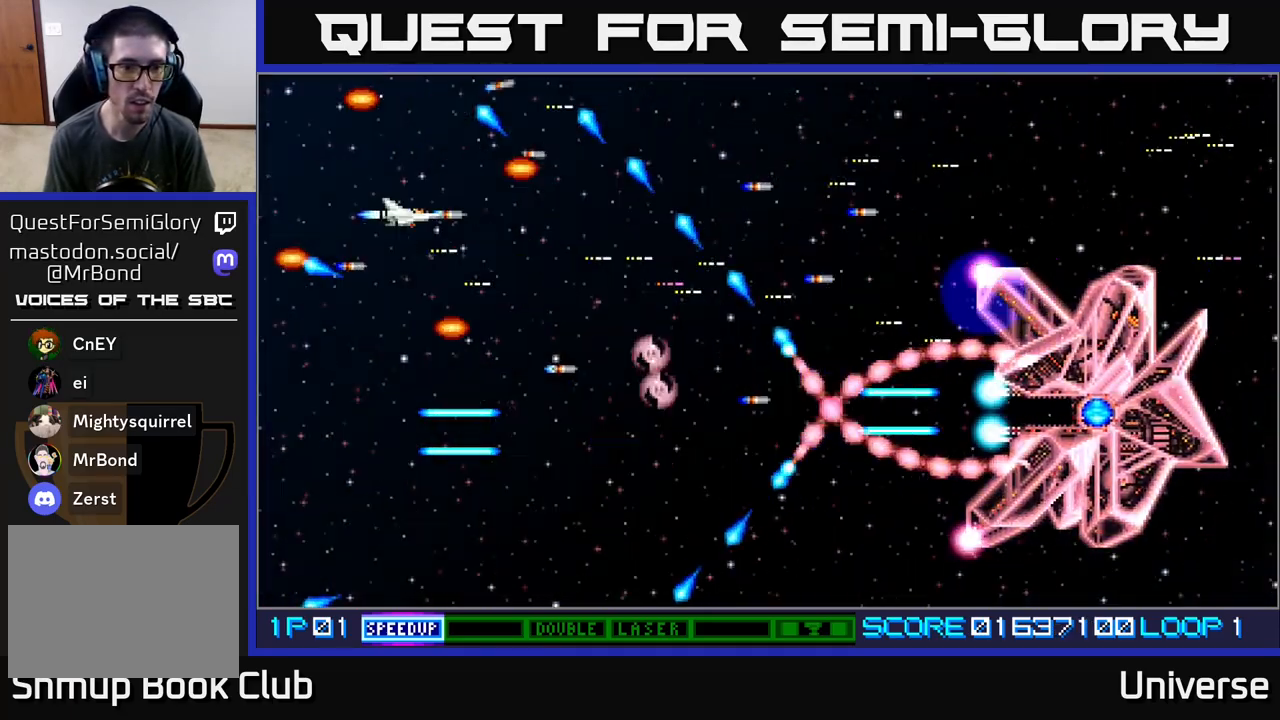
{"buttons": ["A", "DPAD_DOWN"], "events": [[17, "DPAD_RIGHT", "up"], [250, "DPAD_LEFT", "down"], [267, "DPAD_DOWN", "up"], [333, "DPAD_DOWN", "down"], [400, "DPAD_LEFT", "up"]]}
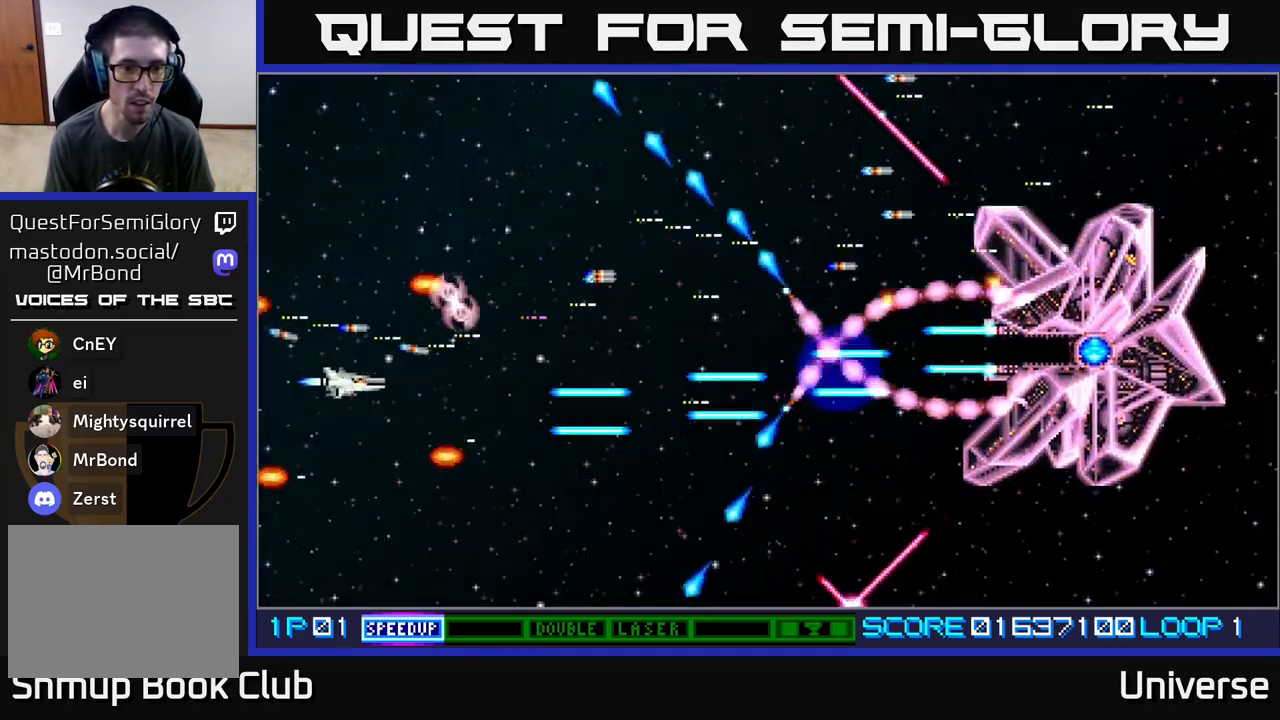
{"buttons": ["A", "DPAD_RIGHT"], "events": [[83, "DPAD_LEFT", "down"], [100, "DPAD_DOWN", "up"], [117, "DPAD_LEFT", "up"], [167, "DPAD_DOWN", "down"], [183, "DPAD_LEFT", "down"], [217, "DPAD_LEFT", "up"], [383, "DPAD_RIGHT", "down"], [433, "DPAD_DOWN", "up"]]}
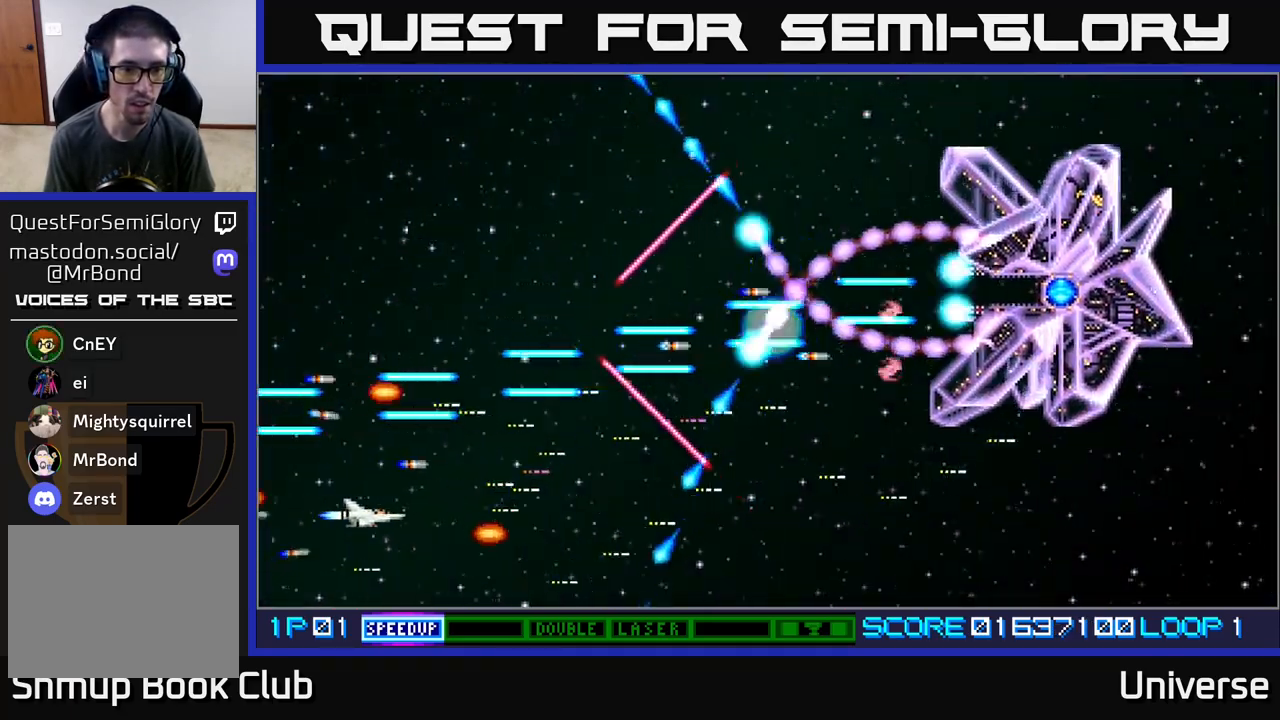
{"buttons": ["A", "DPAD_RIGHT"], "events": [[50, "DPAD_RIGHT", "up"], [267, "DPAD_RIGHT", "down"], [317, "DPAD_DOWN", "down"], [467, "DPAD_DOWN", "up"]]}
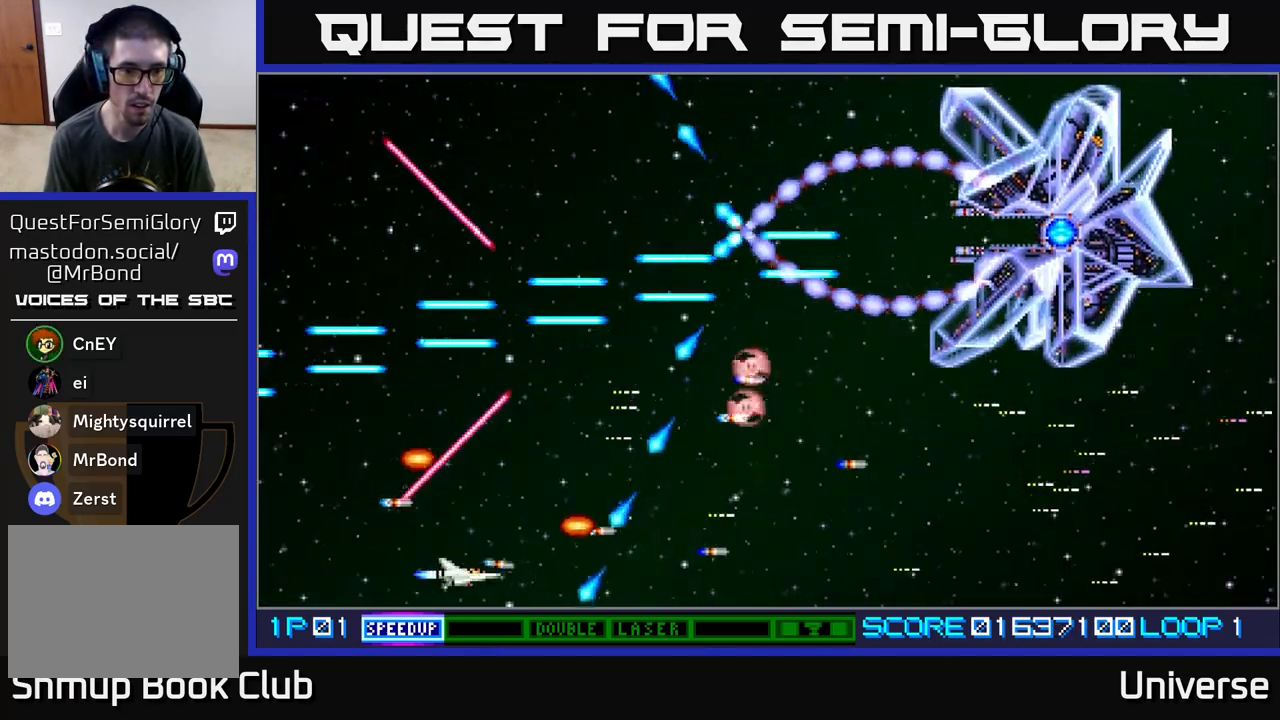
{"buttons": ["DPAD_UP", "DPAD_LEFT"], "events": [[17, "DPAD_RIGHT", "up"], [83, "A", "up"], [283, "DPAD_UP", "down"], [333, "DPAD_LEFT", "down"]]}
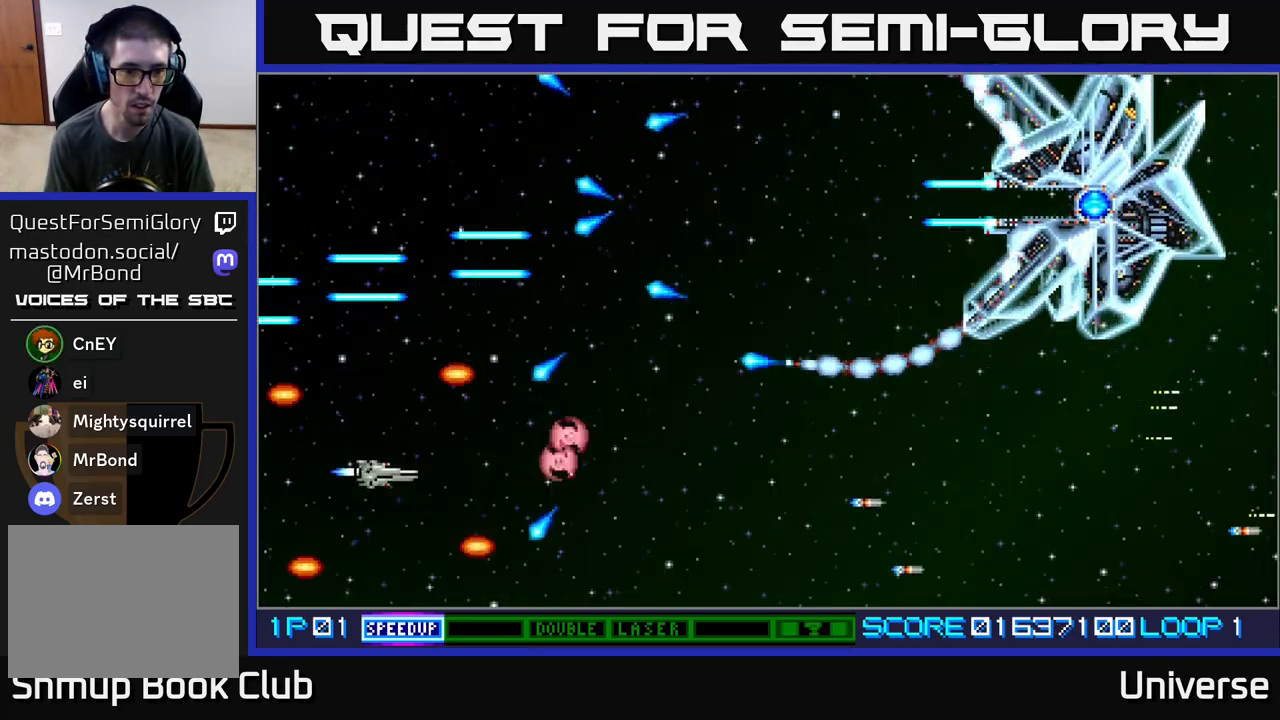
{"buttons": ["A", "DPAD_DOWN", "DPAD_RIGHT"], "events": [[50, "A", "down"], [200, "DPAD_LEFT", "up"], [250, "DPAD_RIGHT", "down"], [333, "DPAD_UP", "up"], [367, "DPAD_DOWN", "down"], [433, "DPAD_DOWN", "up"], [467, "DPAD_DOWN", "down"]]}
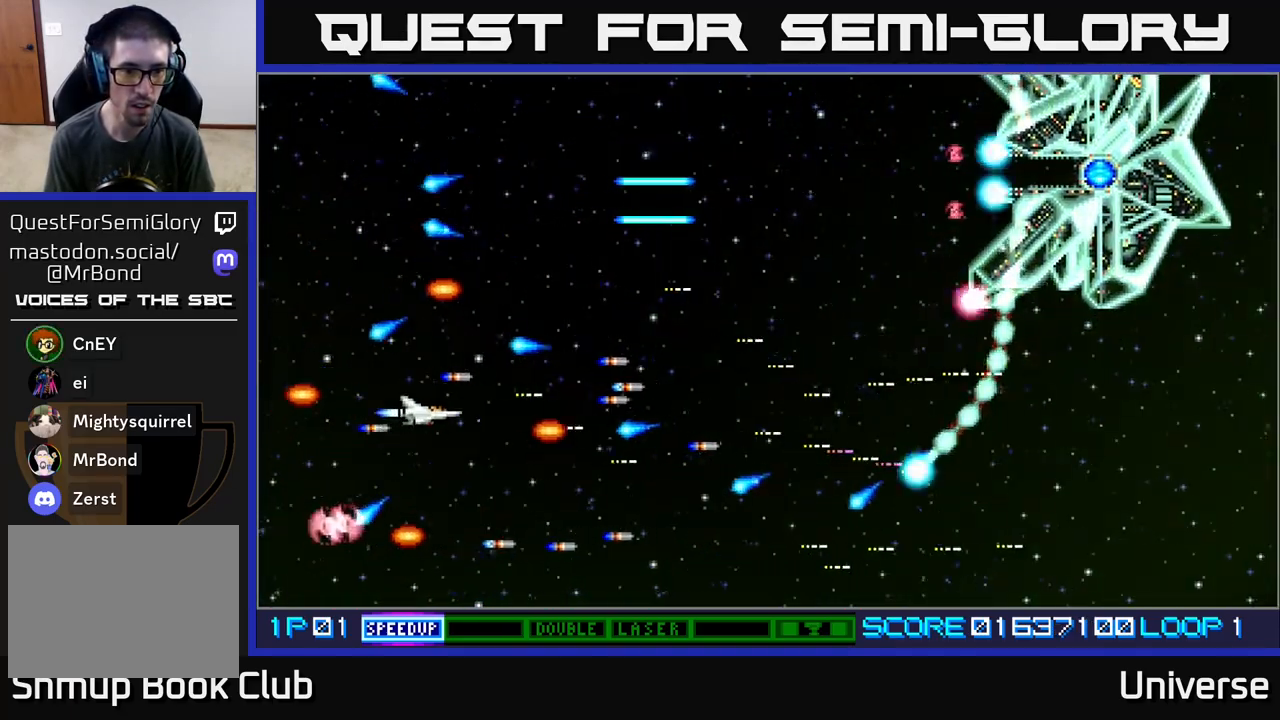
{"buttons": ["A", "DPAD_UP"], "events": [[167, "DPAD_DOWN", "up"], [183, "DPAD_UP", "down"], [200, "DPAD_RIGHT", "up"]]}
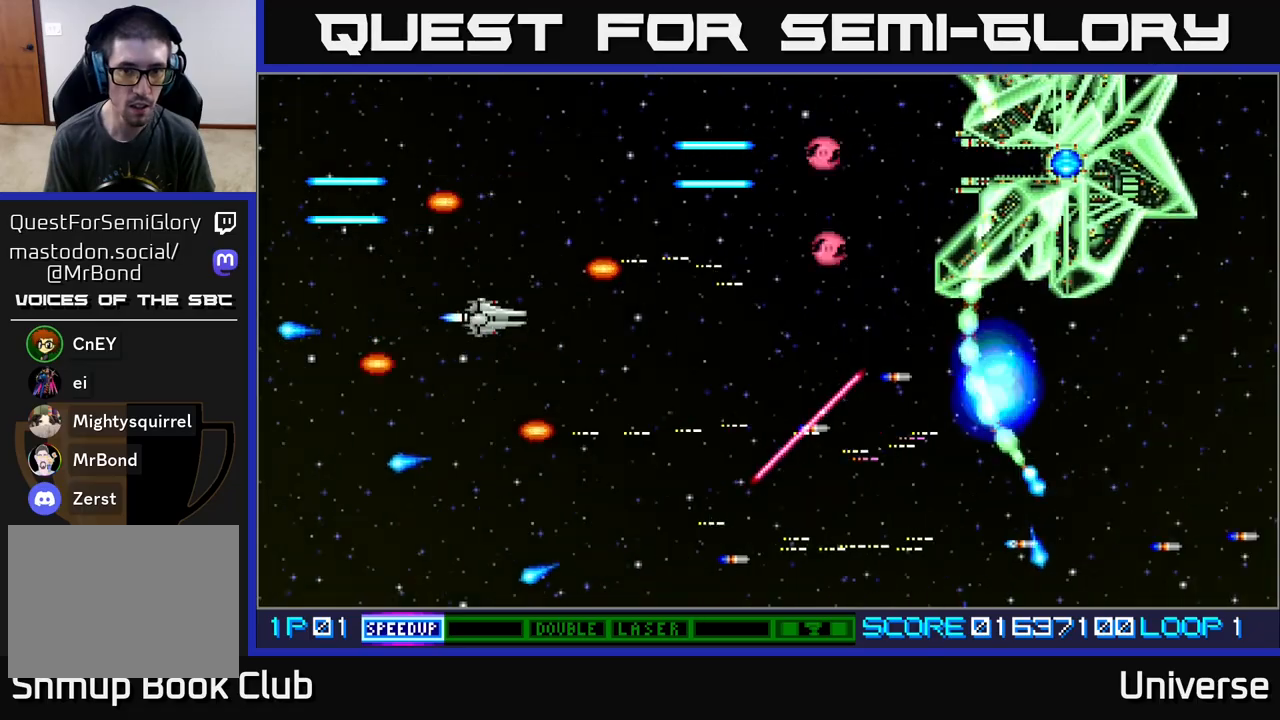
{"buttons": ["A"], "events": [[233, "DPAD_UP", "up"]]}